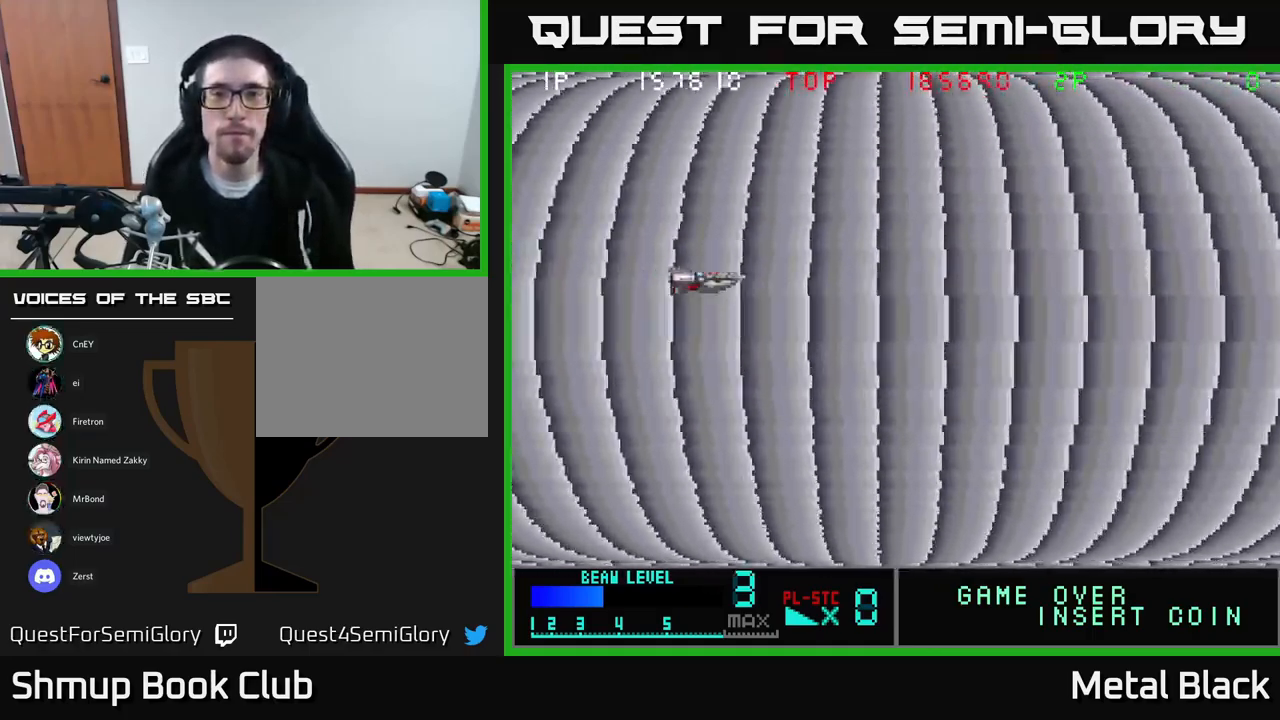
Gameplay with a controller (Xbox layout); each line is a JSON object with the inputs held at the frame after it. "events" lists button and stick changes between this image and that frame as [ms after this image, input, new state], when the widget could be followed in between. Not read: left_stick right_stick.
{"buttons": ["A", "DPAD_UP"], "events": [[150, "A", "down"], [167, "DPAD_RIGHT", "down"], [300, "A", "up"], [334, "A", "down"], [417, "DPAD_RIGHT", "up"], [500, "DPAD_UP", "down"]]}
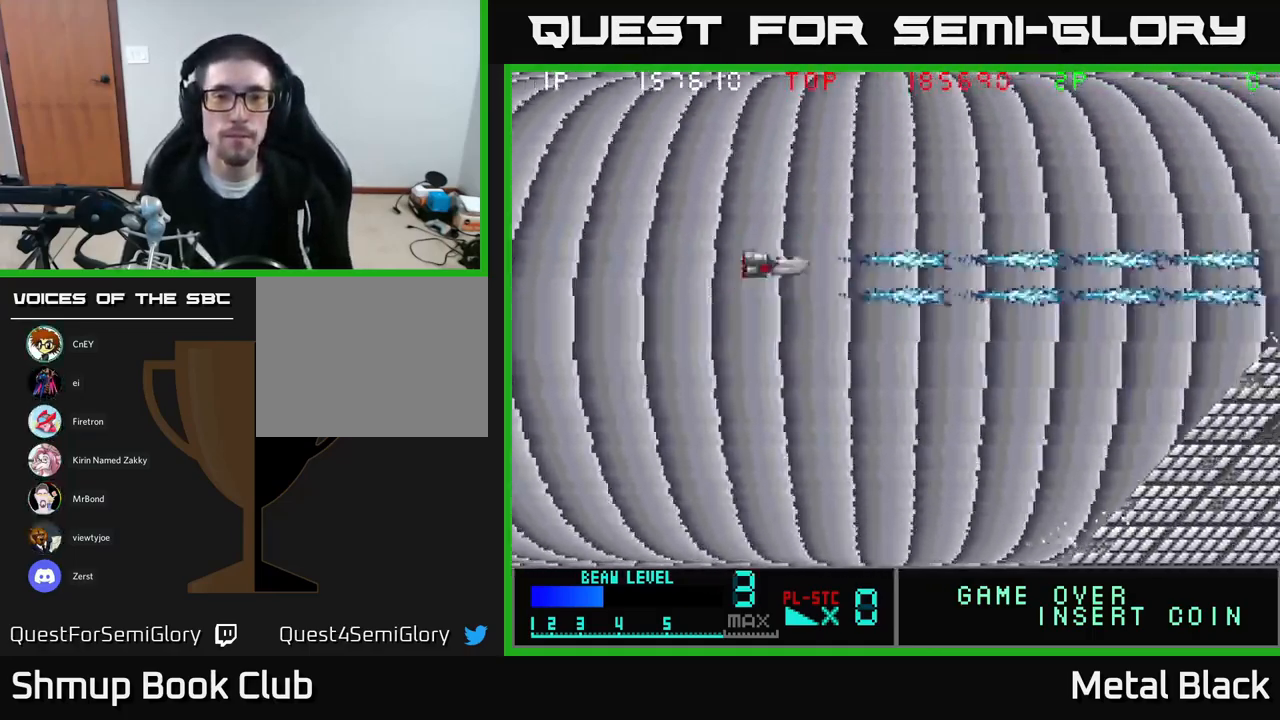
{"buttons": [], "events": [[34, "A", "up"], [84, "A", "down"], [84, "DPAD_UP", "up"], [484, "A", "up"]]}
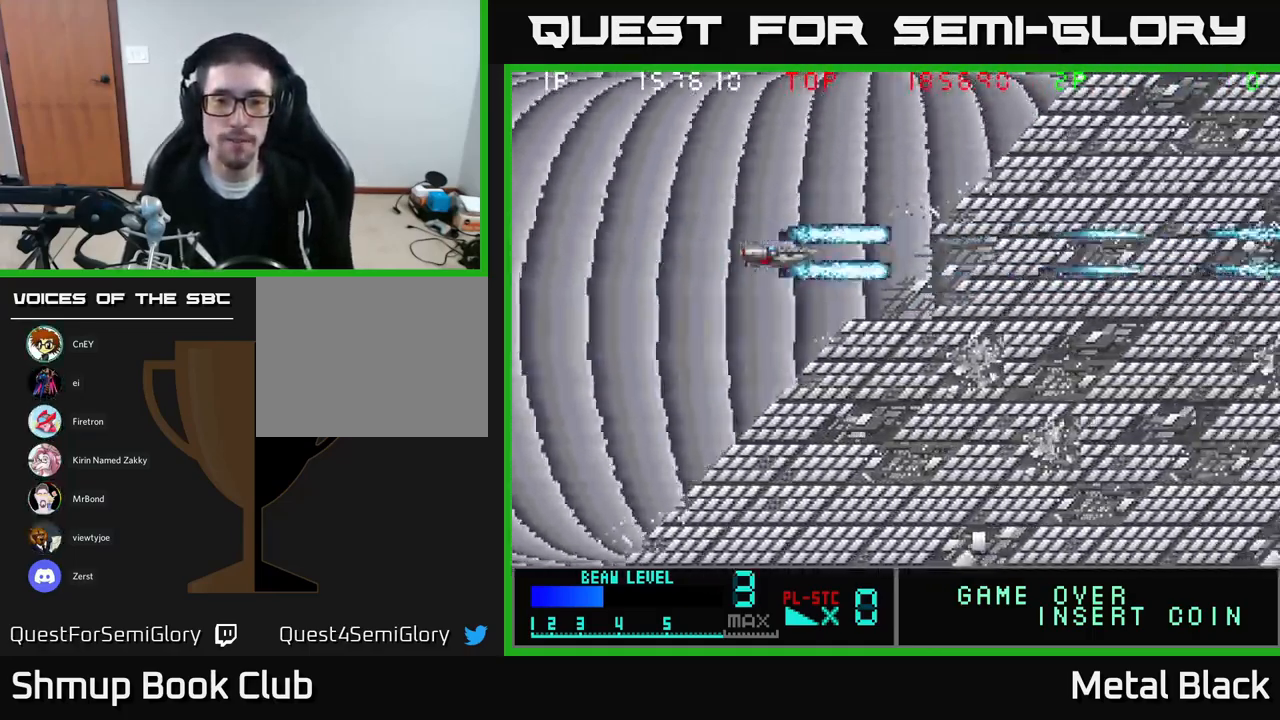
{"buttons": ["A"], "events": [[17, "A", "down"], [200, "A", "up"], [250, "A", "down"], [434, "A", "up"], [484, "A", "down"]]}
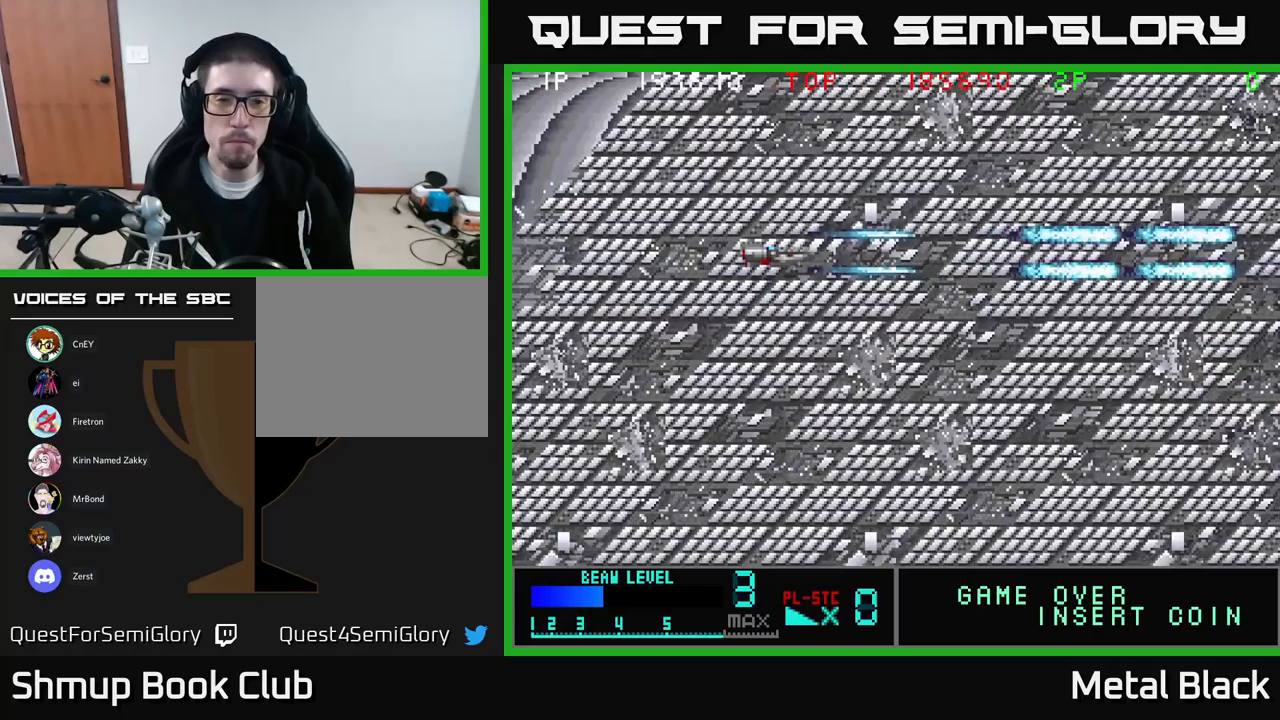
{"buttons": ["DPAD_UP"], "events": [[217, "A", "up"], [367, "DPAD_UP", "down"]]}
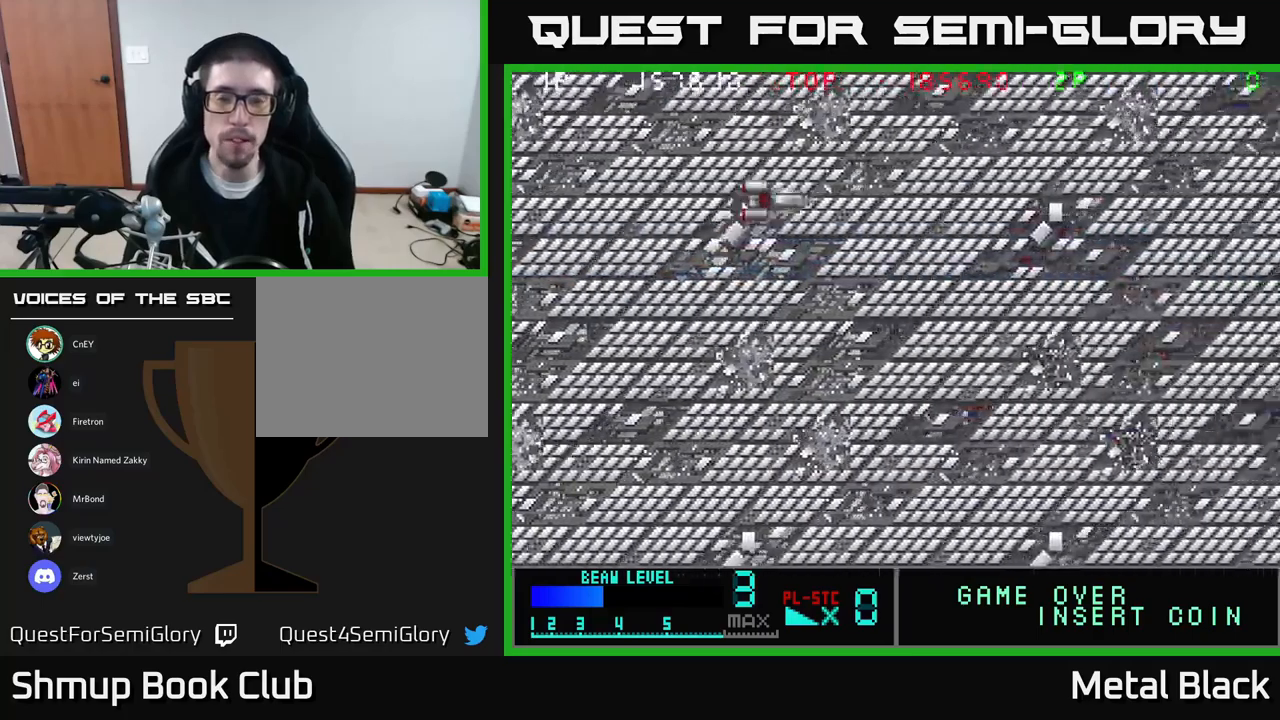
{"buttons": ["A", "DPAD_DOWN"], "events": [[67, "DPAD_UP", "up"], [167, "A", "down"], [200, "DPAD_DOWN", "down"], [300, "A", "up"], [350, "A", "down"]]}
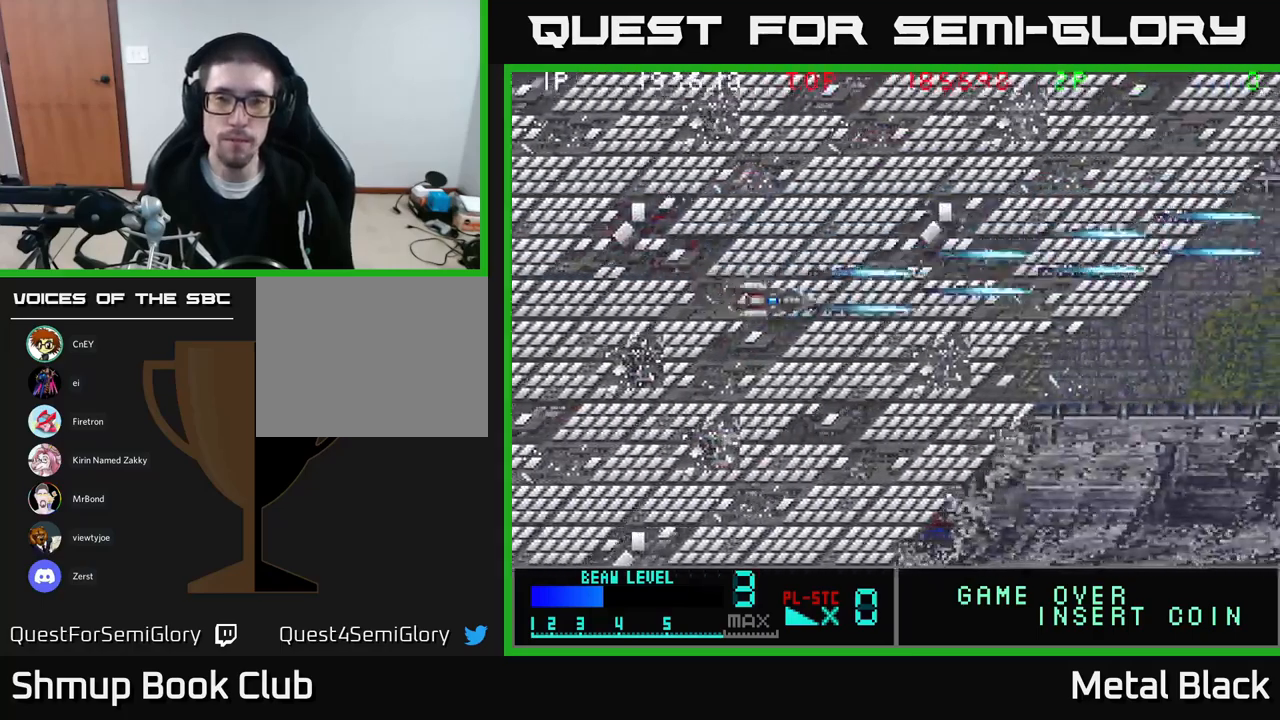
{"buttons": ["A", "DPAD_UP"], "events": [[50, "A", "up"], [100, "A", "down"], [267, "A", "up"], [317, "A", "down"], [450, "DPAD_DOWN", "up"], [500, "DPAD_UP", "down"]]}
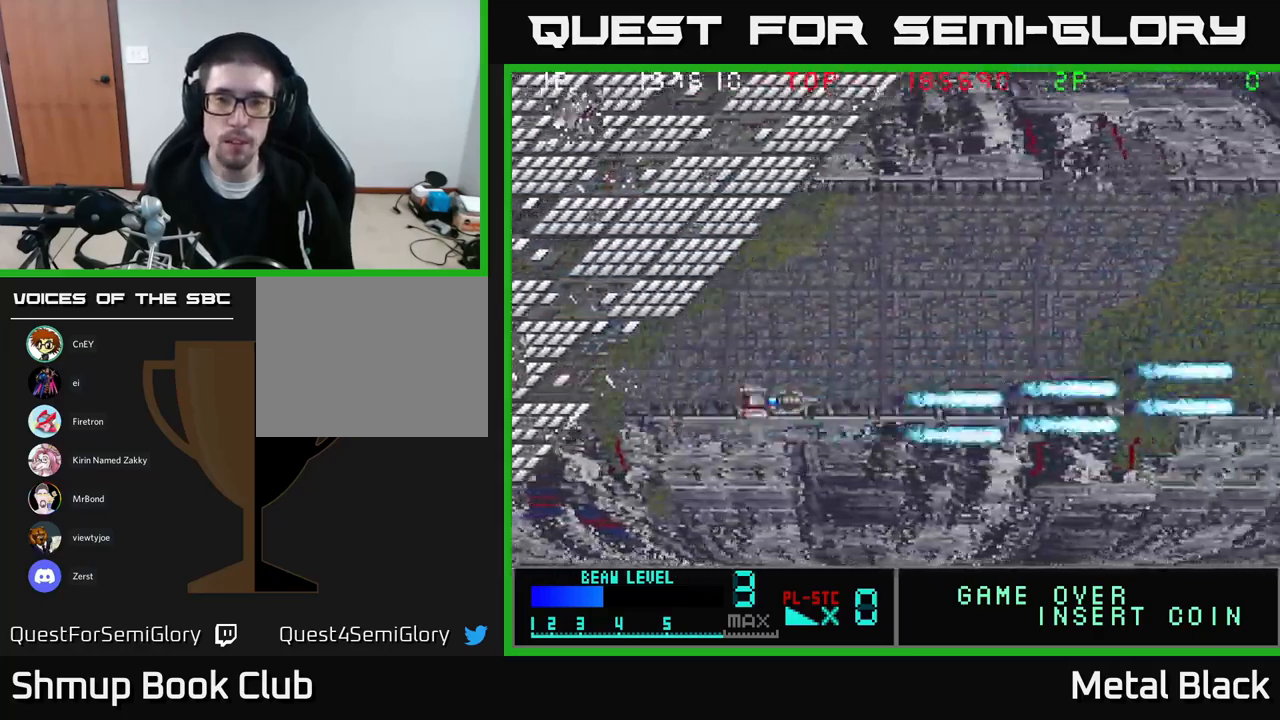
{"buttons": ["A", "DPAD_UP"], "events": [[17, "A", "up"], [200, "A", "down"], [383, "A", "up"], [417, "A", "down"]]}
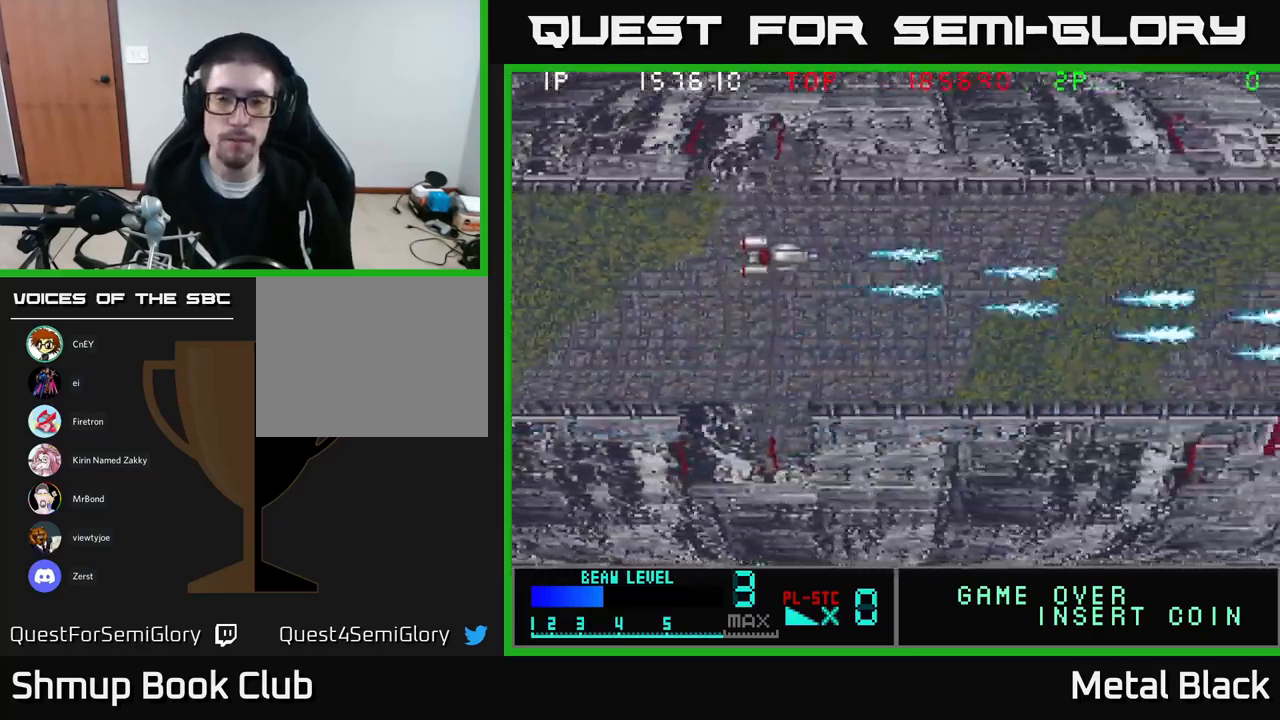
{"buttons": ["A"], "events": [[100, "A", "up"], [133, "DPAD_UP", "up"], [183, "A", "down"], [217, "DPAD_DOWN", "down"], [350, "A", "up"], [383, "A", "down"], [483, "DPAD_DOWN", "up"]]}
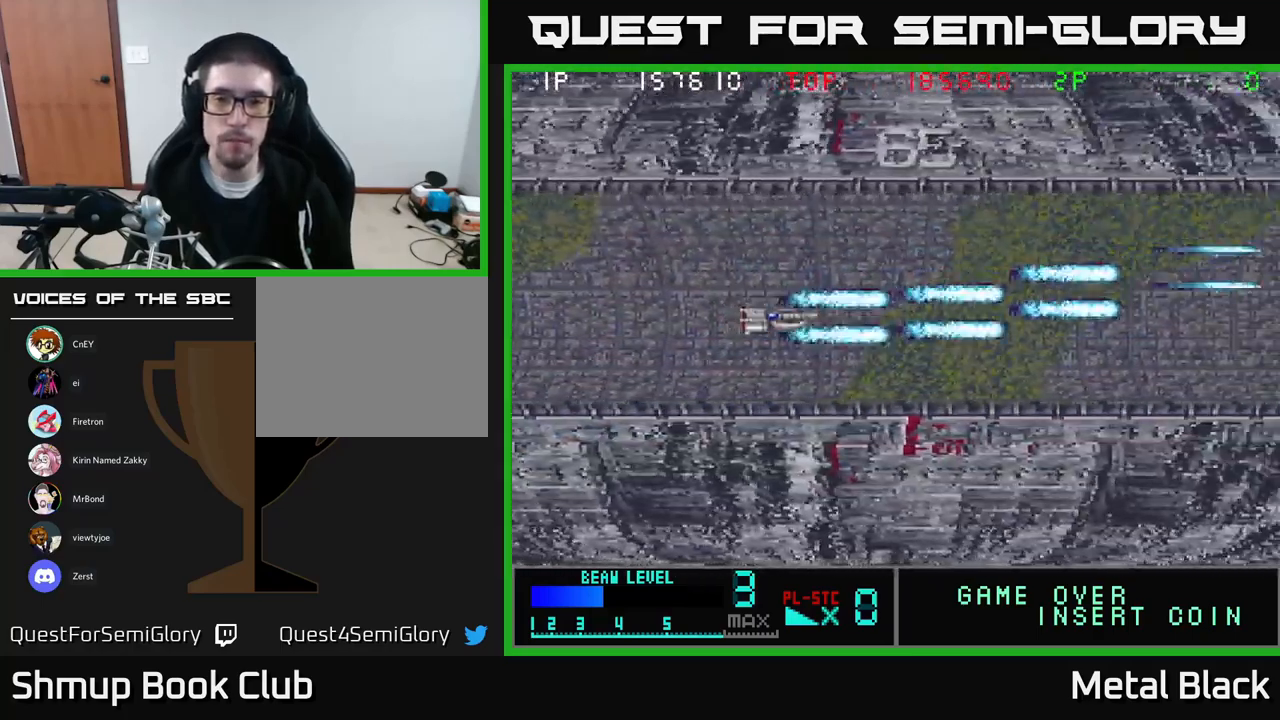
{"buttons": ["A"], "events": [[83, "A", "up"], [150, "A", "down"], [250, "DPAD_UP", "down"], [267, "DPAD_UP", "up"]]}
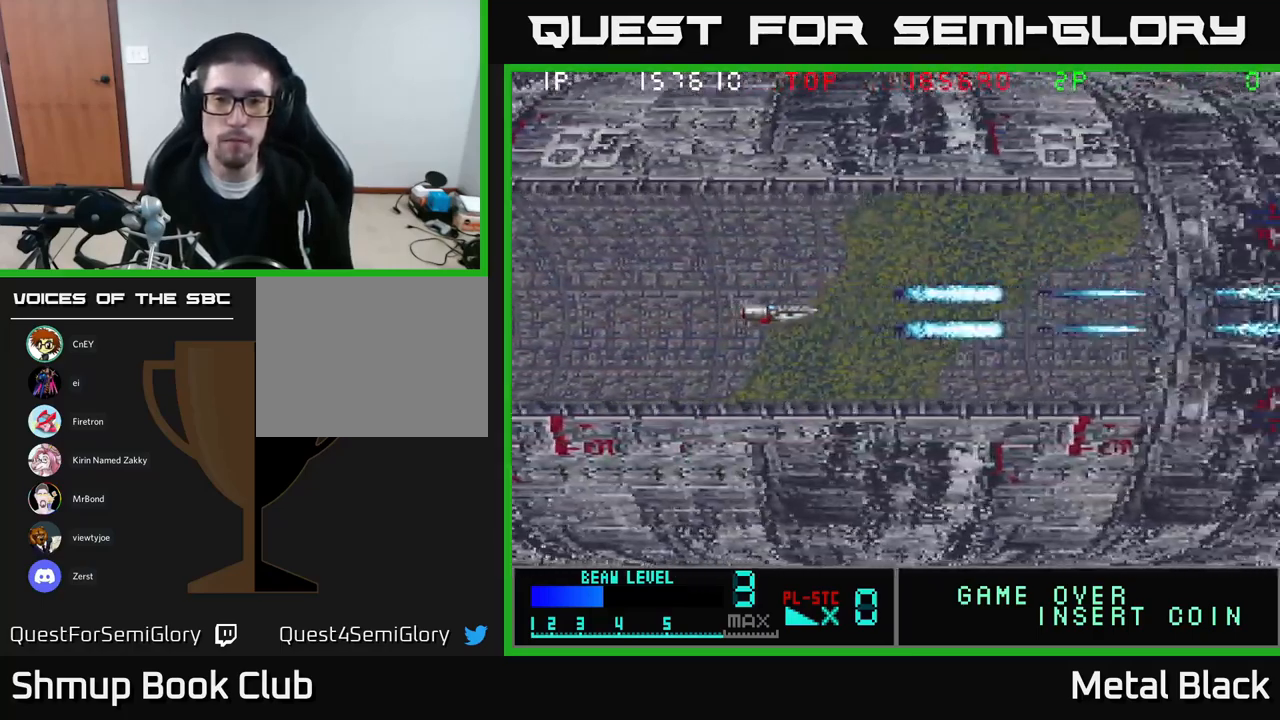
{"buttons": ["A"], "events": [[50, "A", "up"], [100, "A", "down"], [267, "A", "up"], [317, "A", "down"]]}
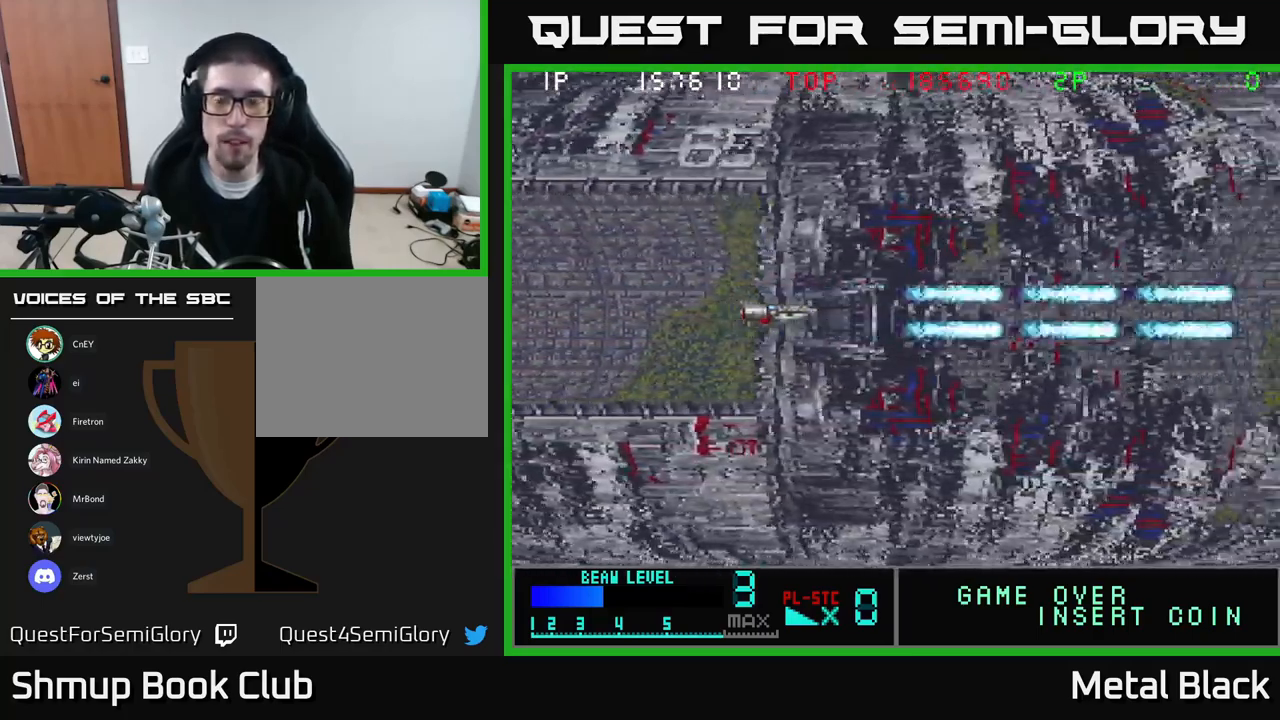
{"buttons": ["A"], "events": [[17, "A", "up"], [83, "A", "down"], [333, "A", "up"], [400, "A", "down"]]}
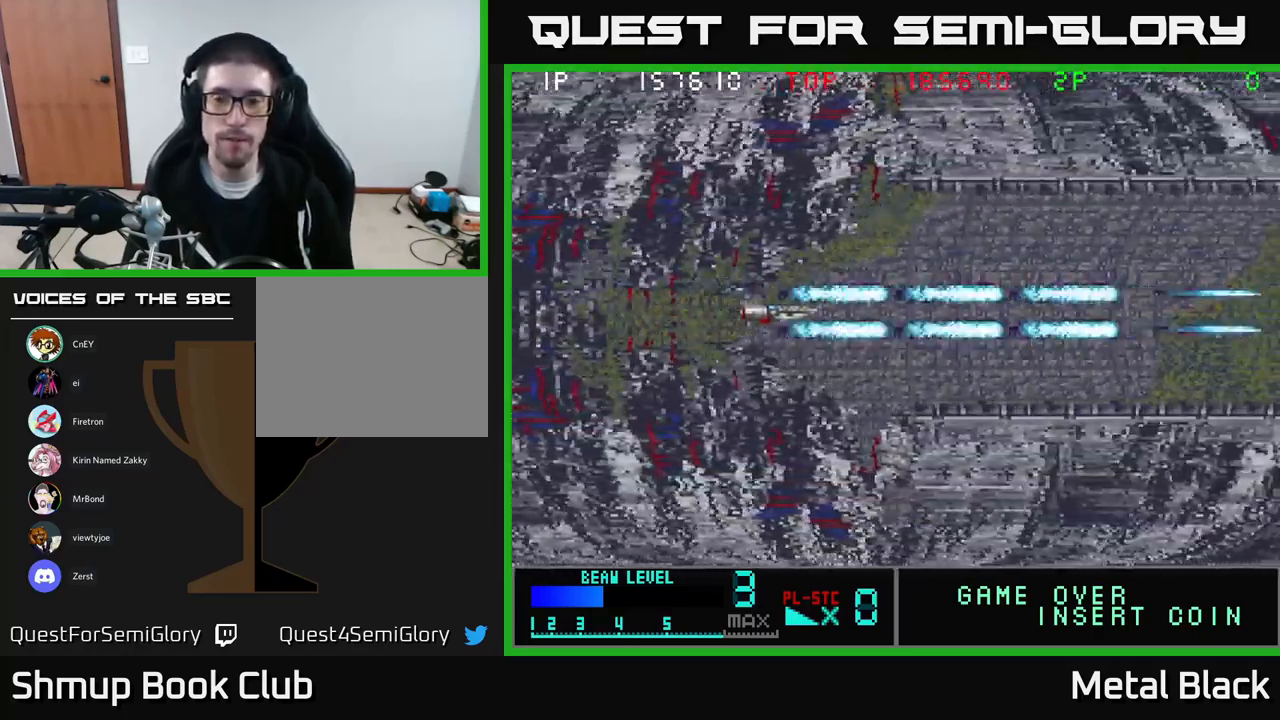
{"buttons": [], "events": [[100, "A", "up"]]}
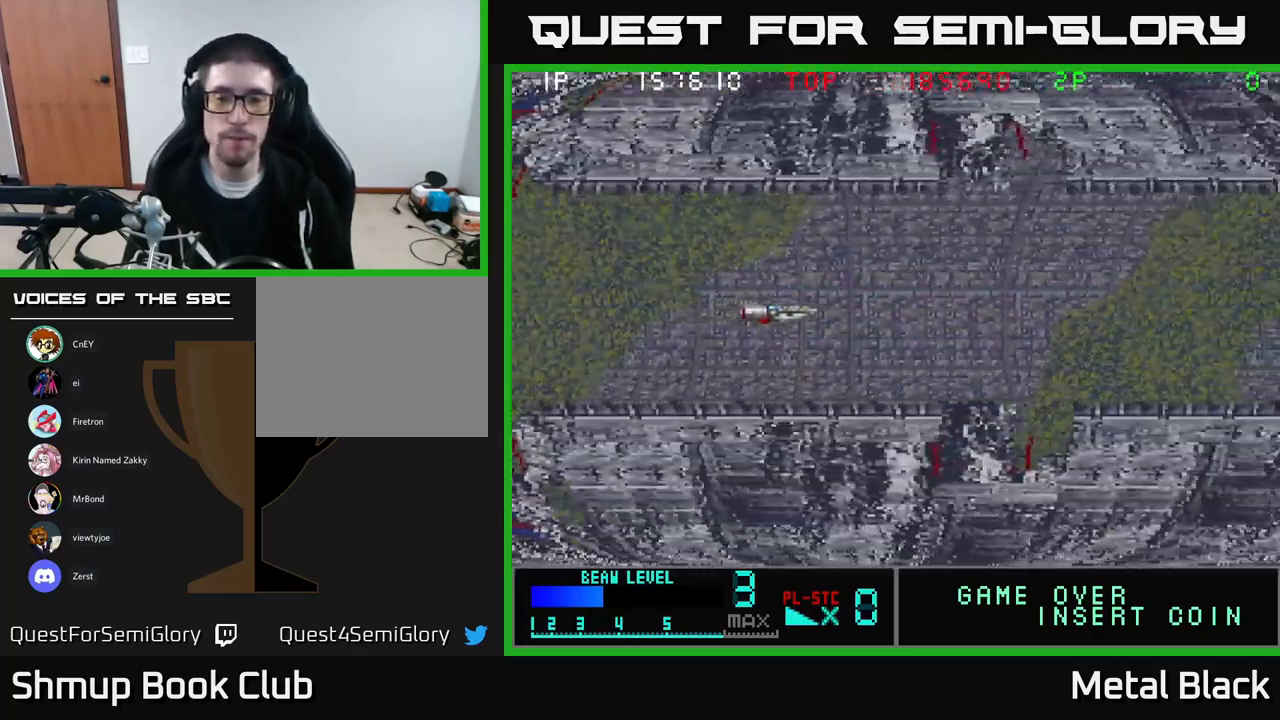
{"buttons": [], "events": []}
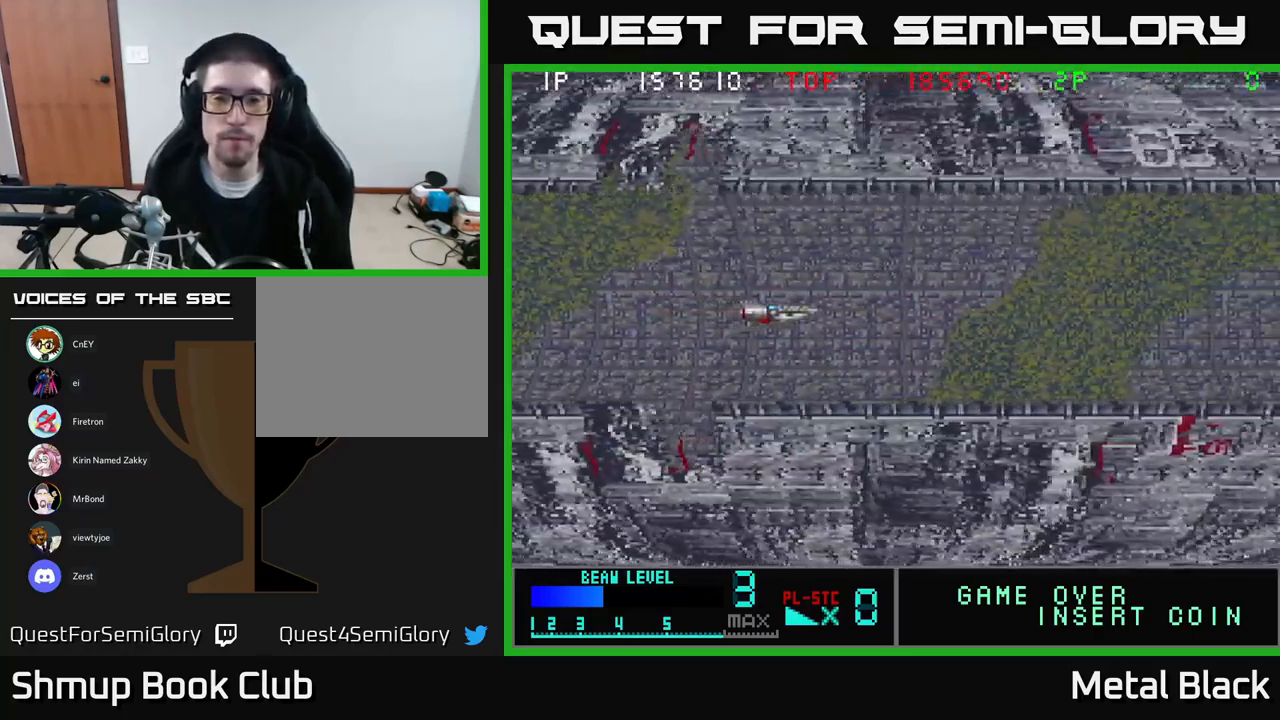
{"buttons": [], "events": []}
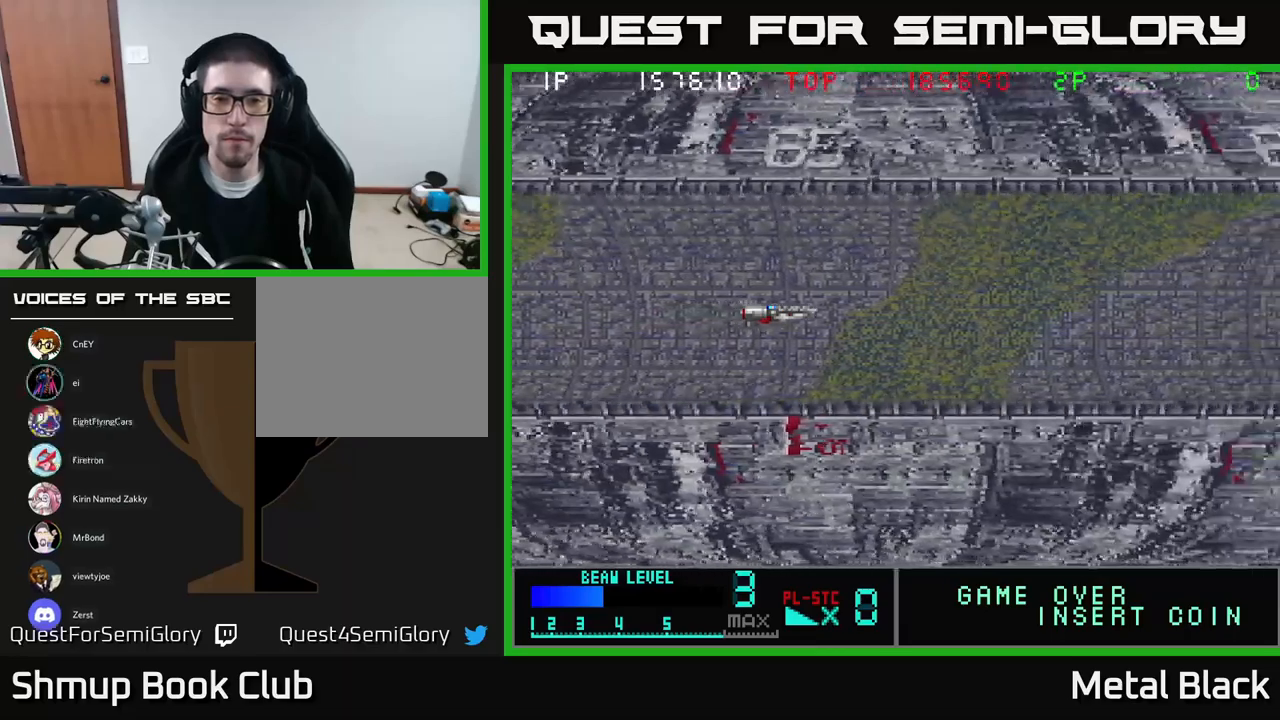
{"buttons": ["A"], "events": [[250, "A", "down"]]}
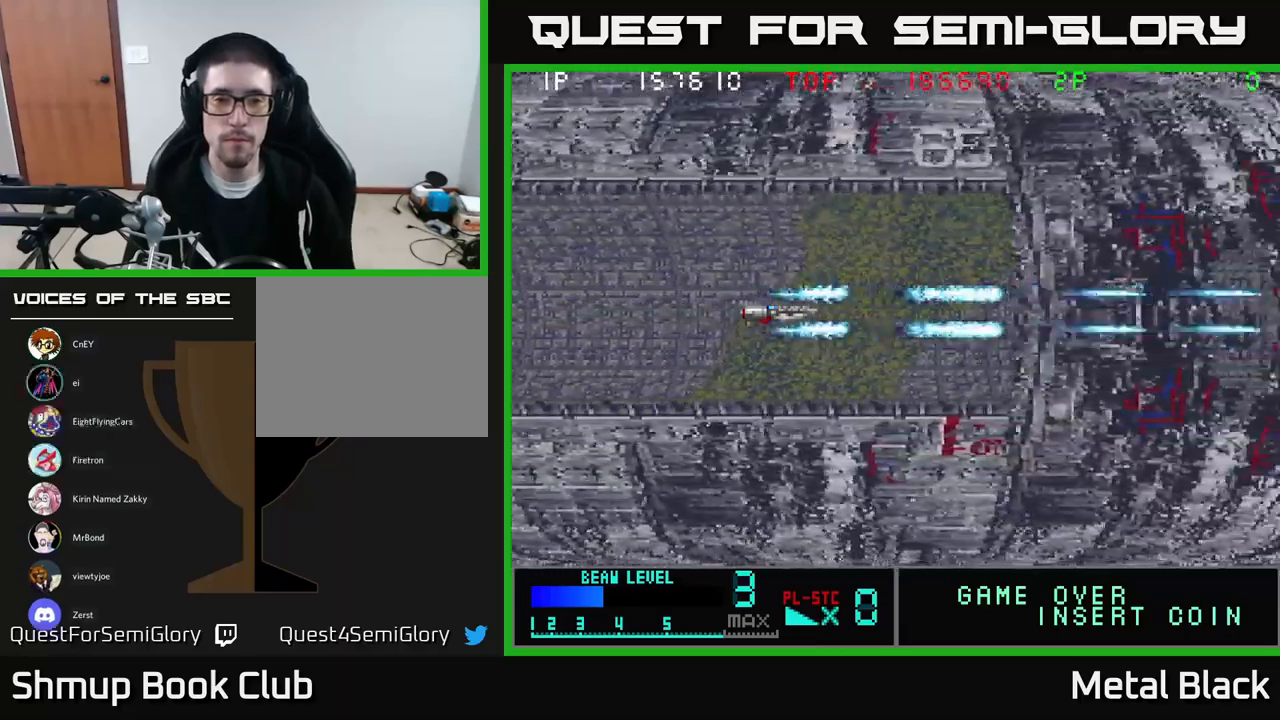
{"buttons": [], "events": [[200, "A", "up"], [283, "A", "down"], [483, "A", "up"]]}
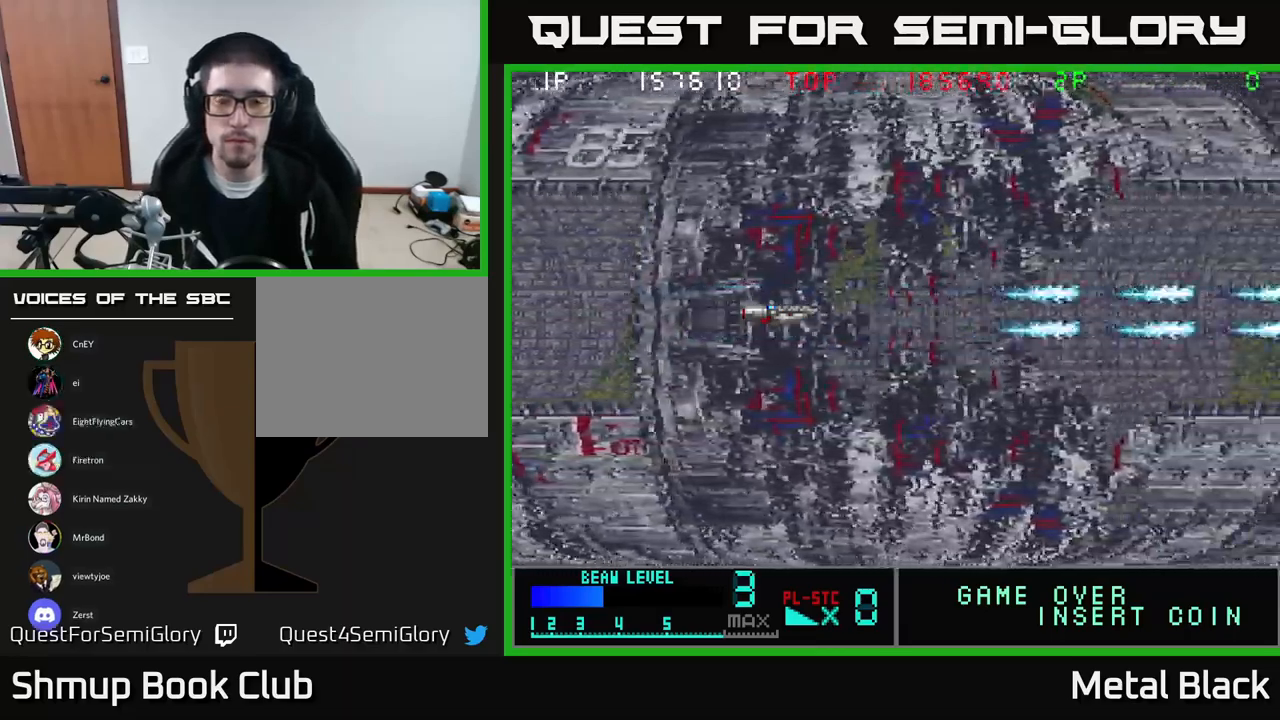
{"buttons": [], "events": [[133, "A", "down"], [400, "A", "up"]]}
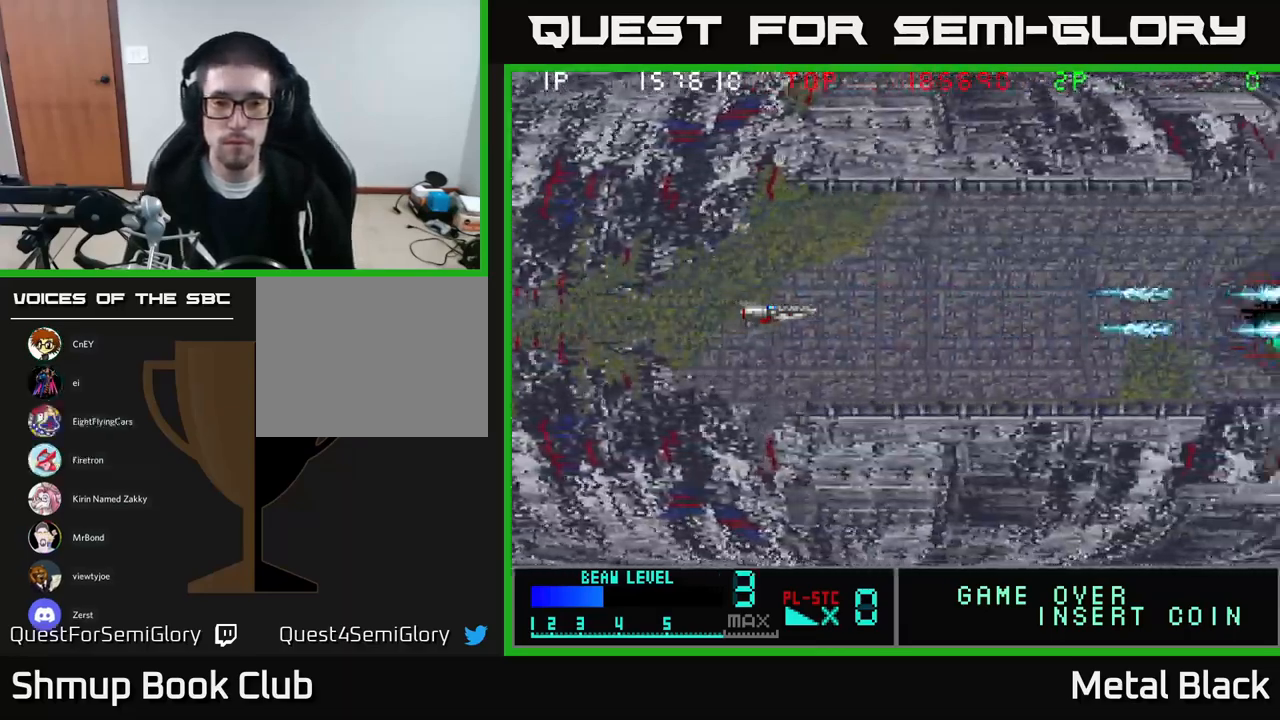
{"buttons": ["A"], "events": [[133, "A", "down"], [433, "A", "up"], [500, "A", "down"]]}
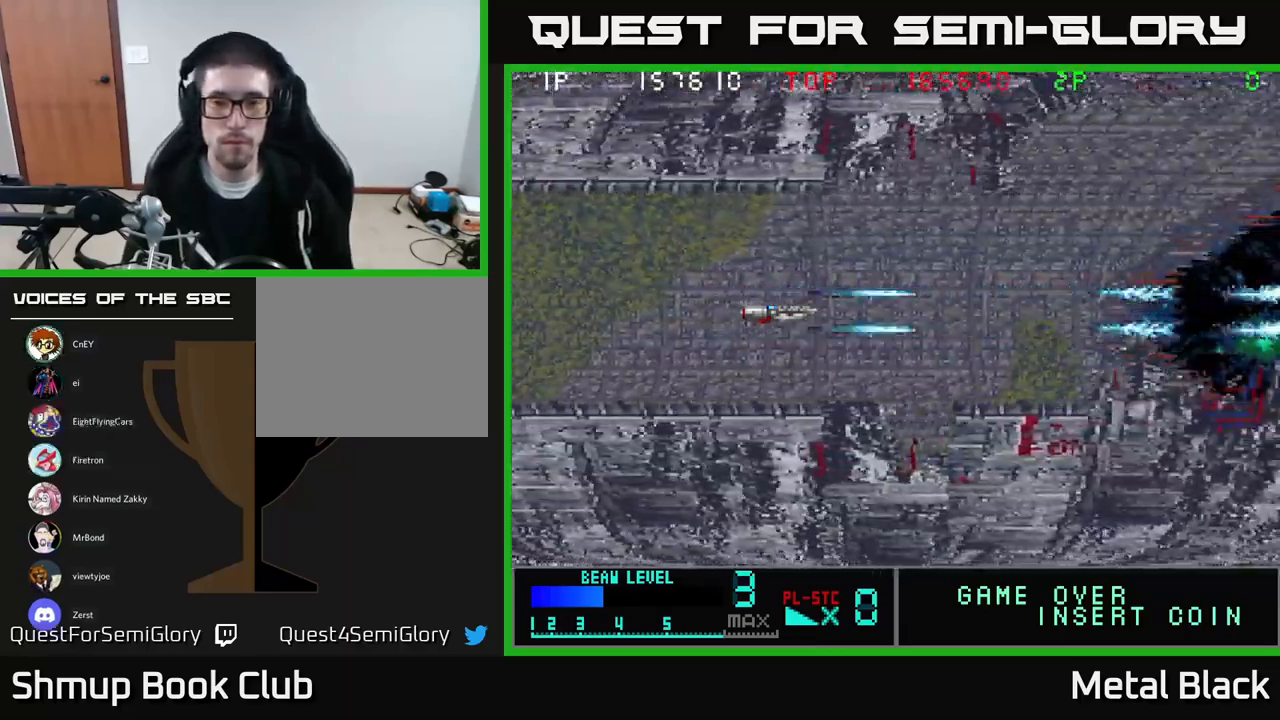
{"buttons": ["A"], "events": [[167, "A", "up"], [200, "A", "down"], [400, "A", "up"], [450, "A", "down"]]}
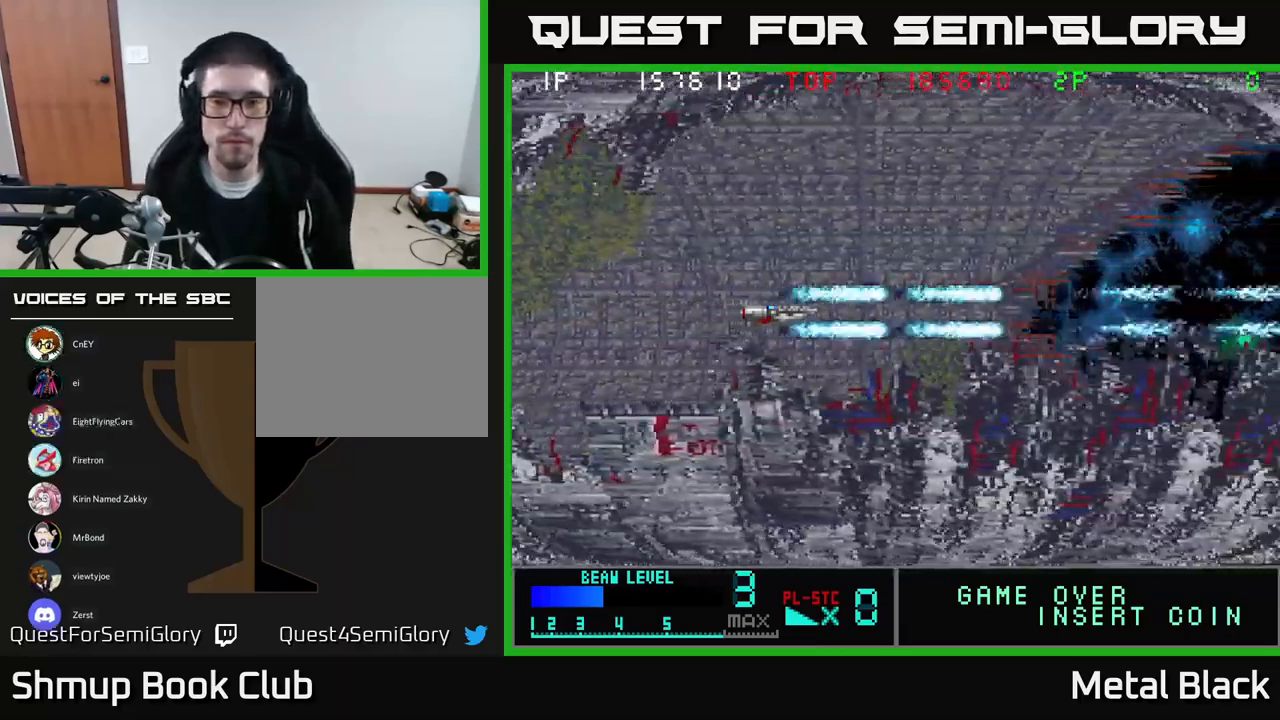
{"buttons": ["A"], "events": [[150, "A", "up"], [217, "A", "down"], [367, "A", "up"], [417, "A", "down"]]}
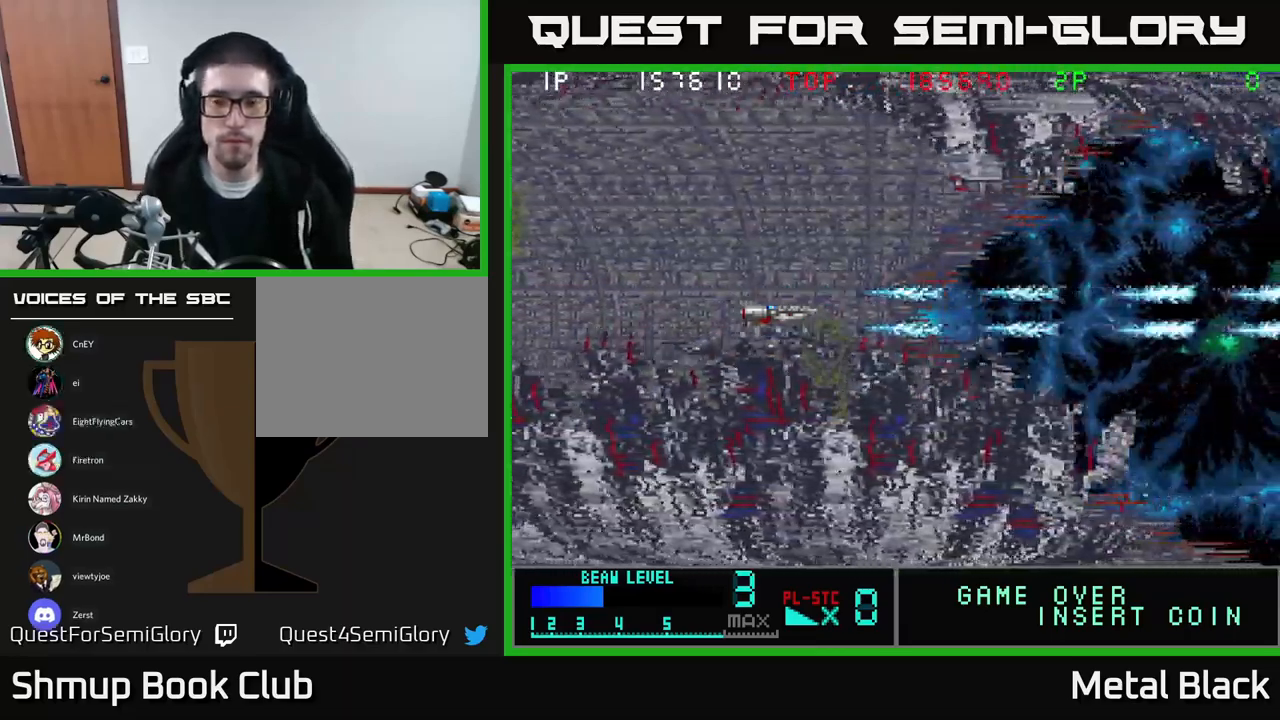
{"buttons": ["A"], "events": [[117, "A", "up"], [167, "A", "down"], [333, "A", "up"], [383, "A", "down"]]}
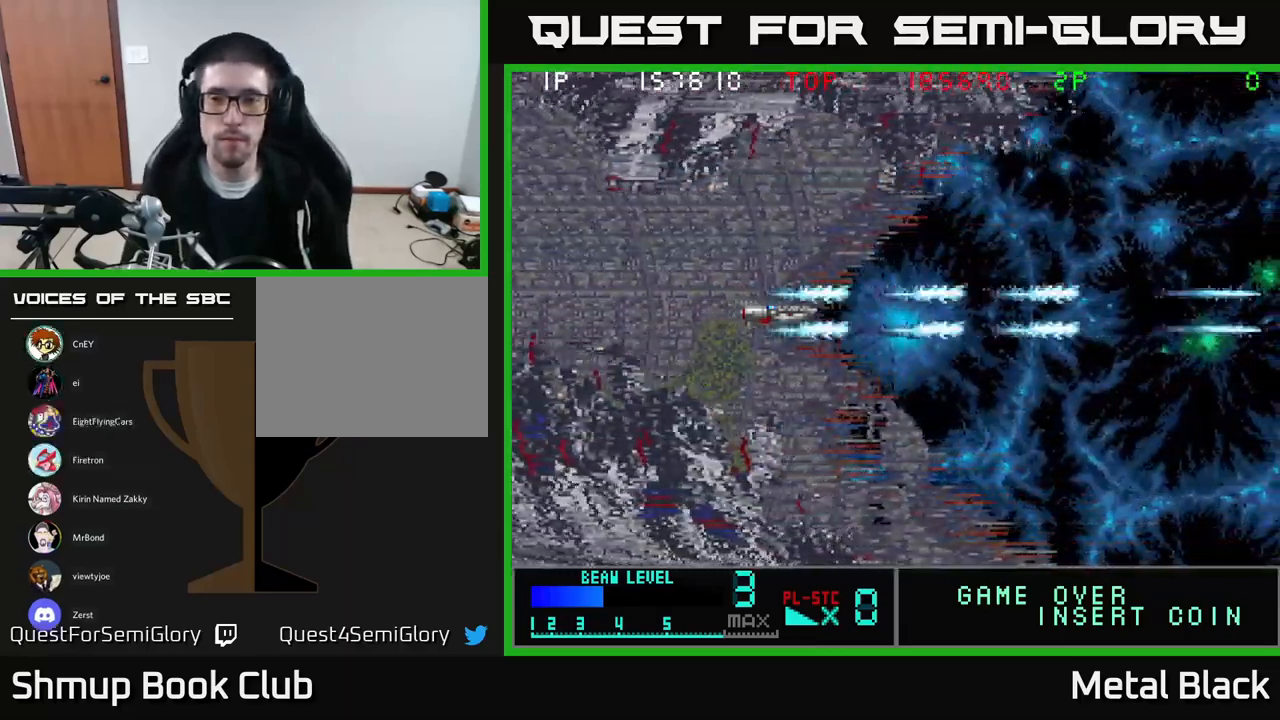
{"buttons": ["DPAD_UP"], "events": [[83, "A", "up"], [467, "DPAD_UP", "down"]]}
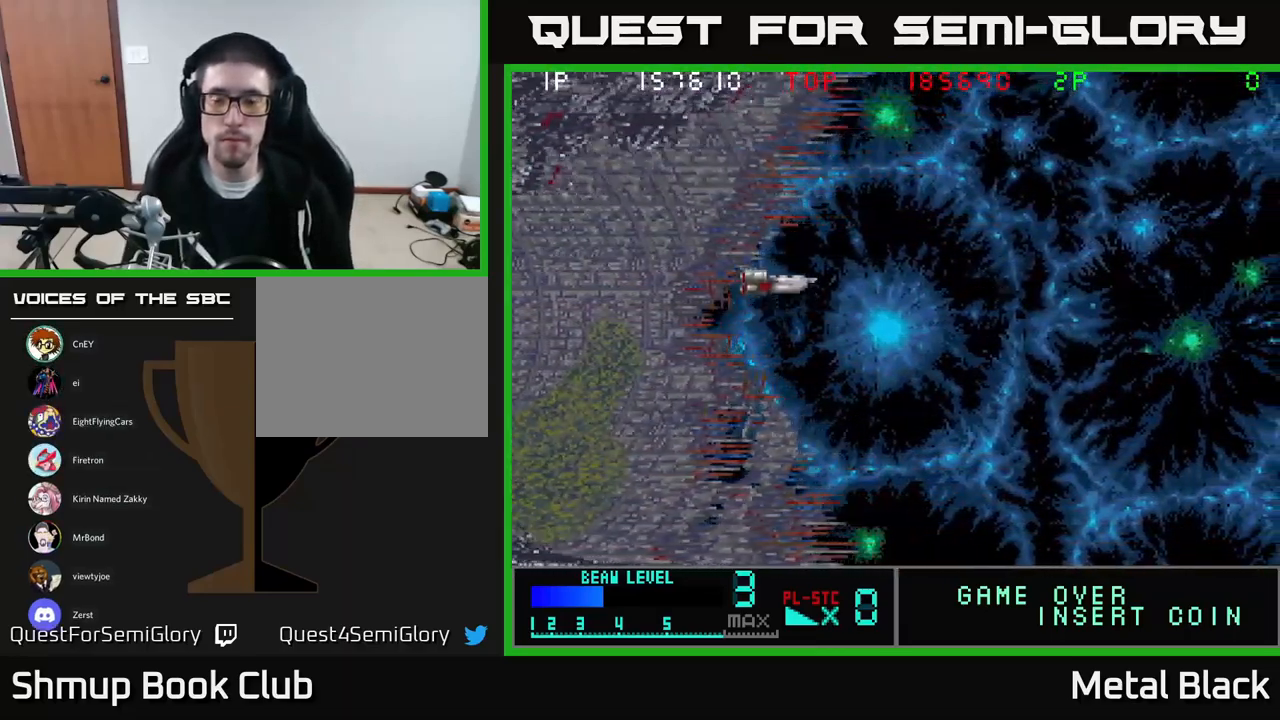
{"buttons": ["A", "DPAD_DOWN"], "events": [[317, "DPAD_UP", "up"], [383, "DPAD_DOWN", "down"], [417, "A", "down"]]}
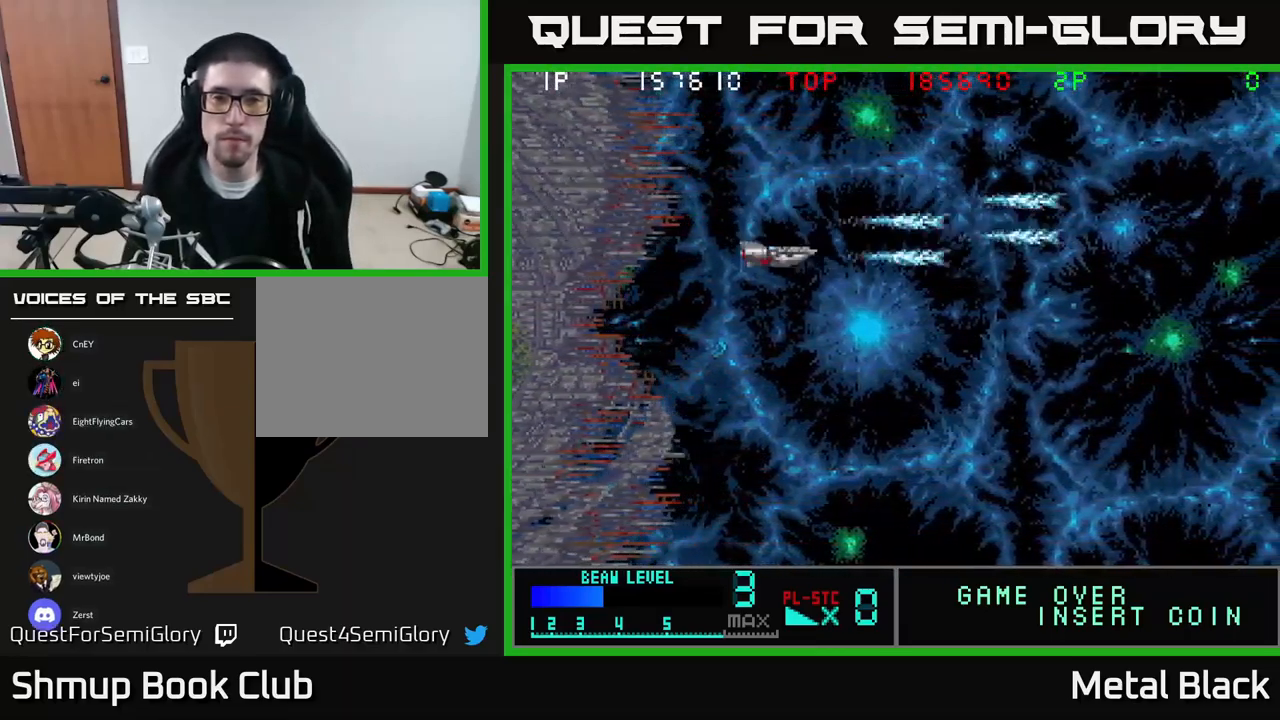
{"buttons": ["A", "DPAD_DOWN"], "events": [[33, "A", "up"], [100, "A", "down"], [284, "A", "up"], [334, "A", "down"]]}
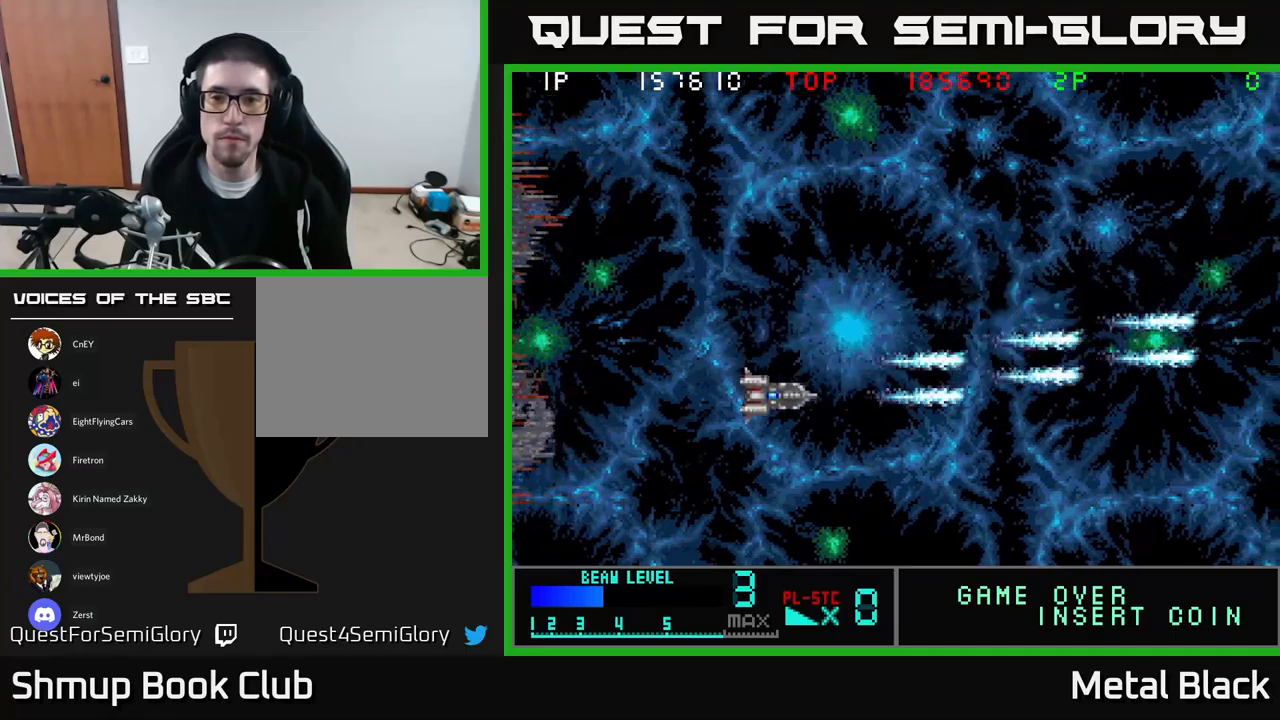
{"buttons": ["A", "DPAD_UP"], "events": [[134, "A", "up"], [150, "DPAD_DOWN", "up"], [184, "A", "down"], [184, "DPAD_UP", "down"], [350, "A", "up"], [400, "A", "down"]]}